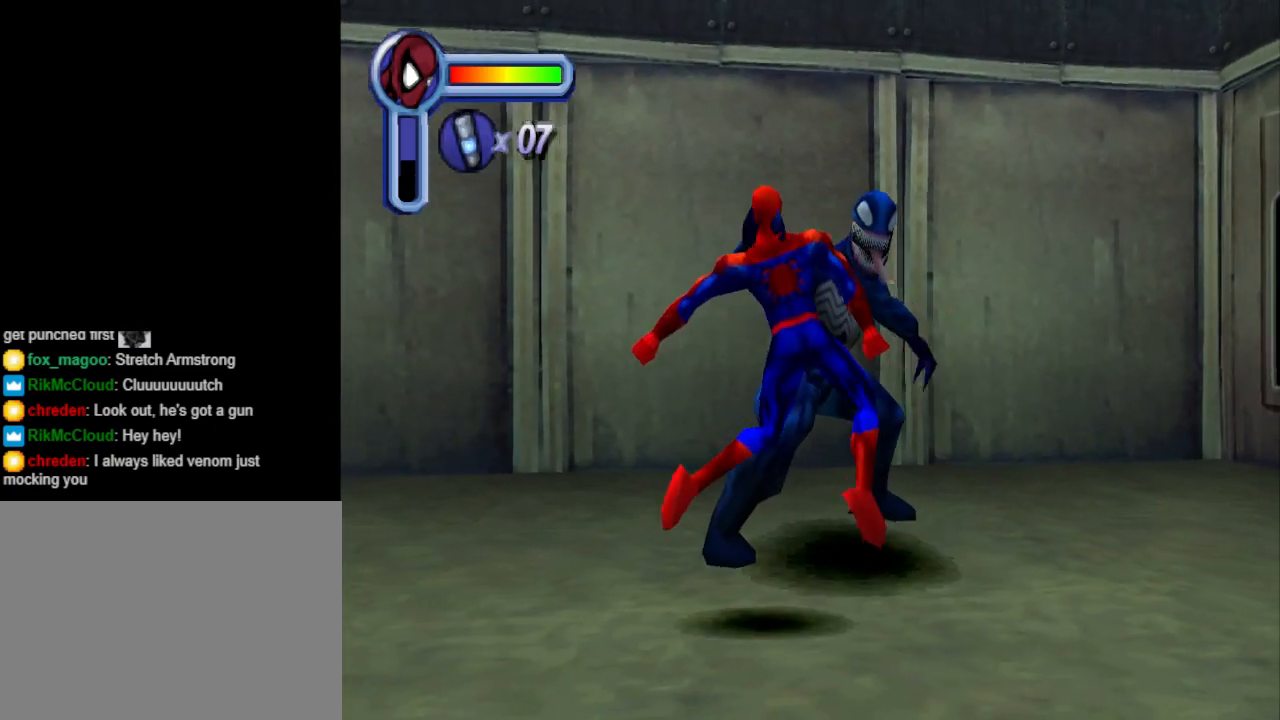
Gameplay with a controller (PlayStation layout); each line is a JSON object with the inputs held at the frame after it. "events" lists button and stick changes between this image and that frame as [ms after this image, input, new state], when the widget could be followed in between. Not read: L2 R2 left_stick right_stick.
{"buttons": [], "events": [[33, "CROSS", "down"], [67, "DPAD_DOWN", "up"], [133, "CROSS", "up"], [167, "CROSS", "down"], [300, "CROSS", "up"], [367, "CROSS", "down"], [467, "CROSS", "up"]]}
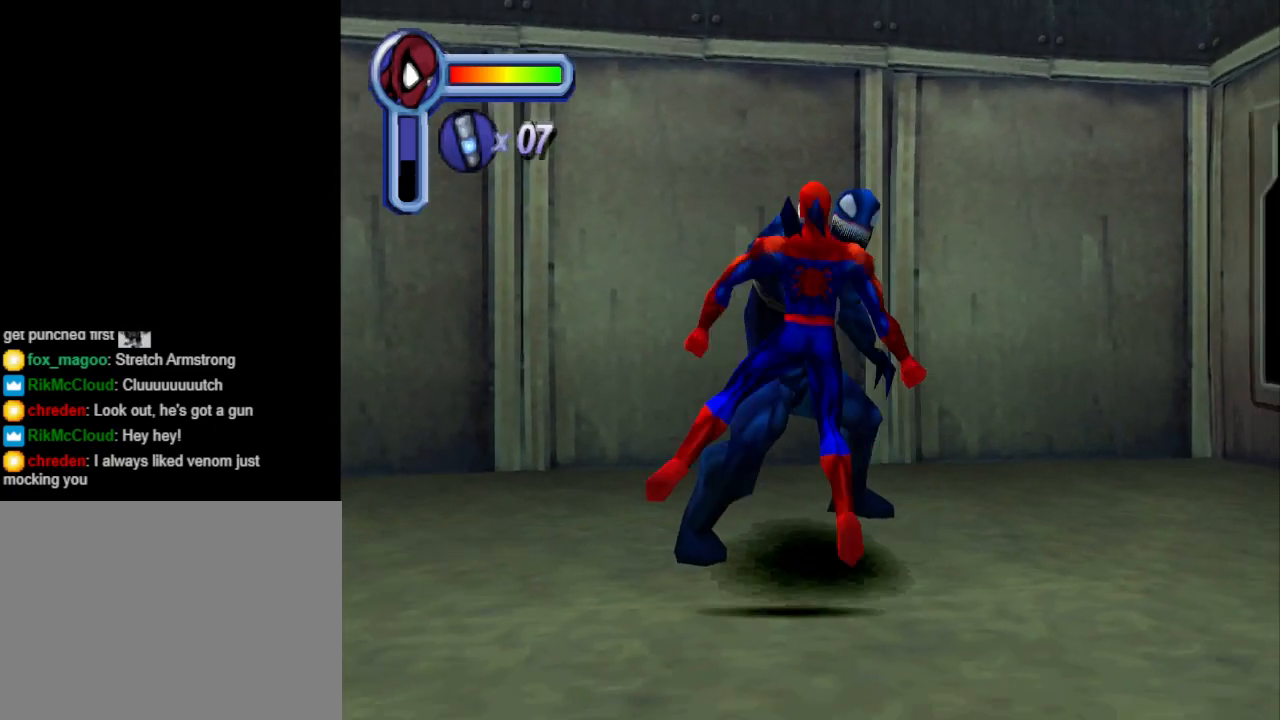
{"buttons": ["CROSS"], "events": [[67, "CROSS", "down"], [167, "CROSS", "up"], [267, "CROSS", "down"], [367, "CROSS", "up"], [433, "CROSS", "down"]]}
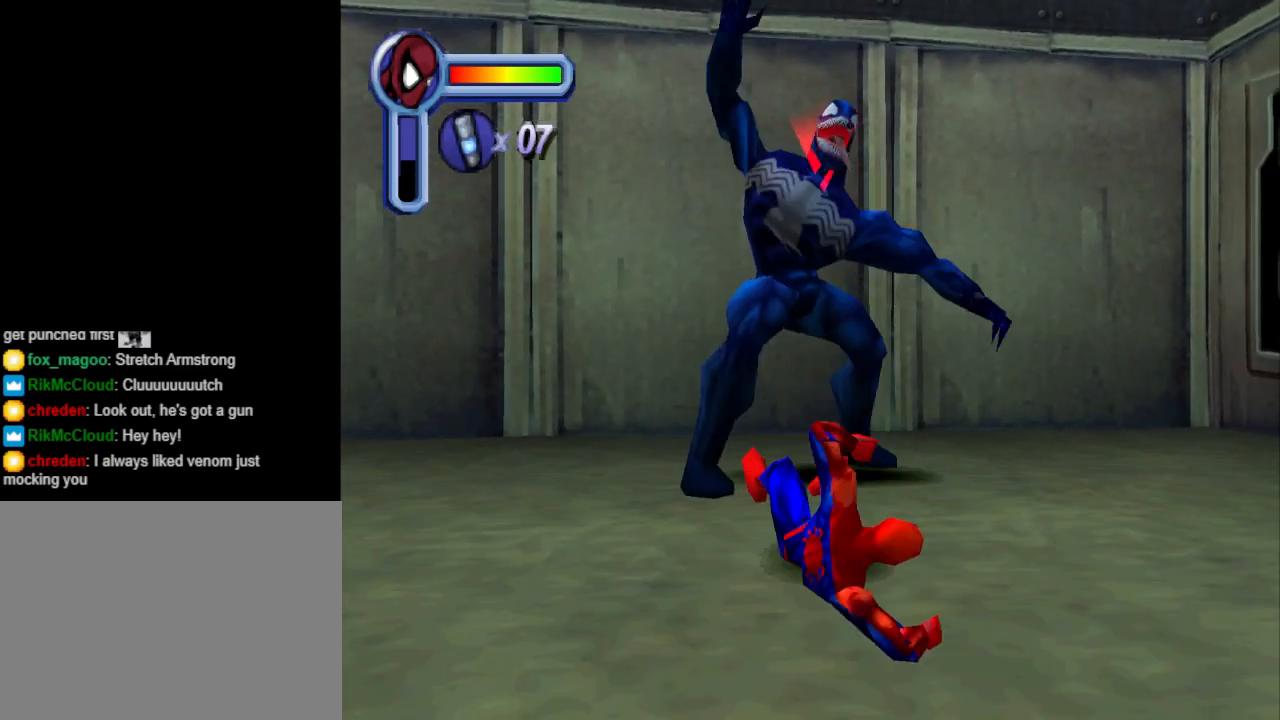
{"buttons": [], "events": [[33, "CROSS", "up"], [133, "CROSS", "down"], [200, "CROSS", "up"], [333, "CROSS", "down"], [467, "CROSS", "up"]]}
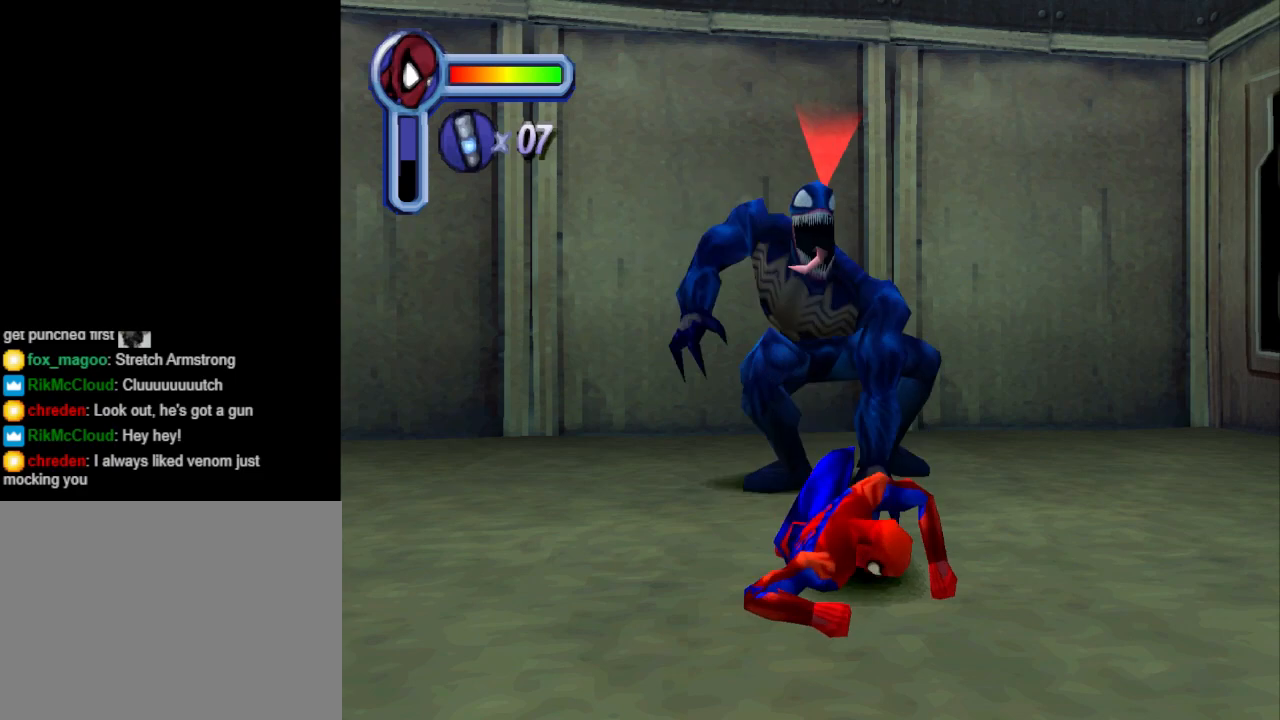
{"buttons": [], "events": [[67, "CROSS", "down"], [200, "CROSS", "up"], [367, "CROSS", "down"], [500, "CROSS", "up"]]}
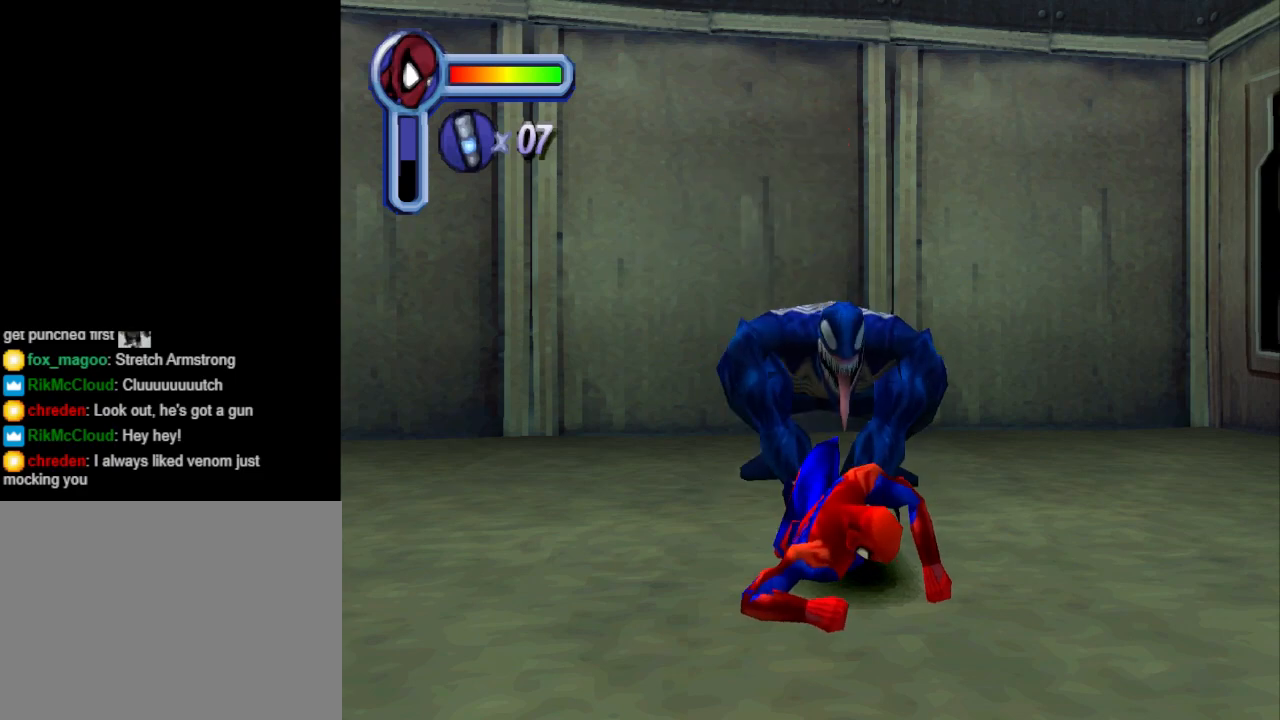
{"buttons": [], "events": [[267, "SQUARE", "down"], [300, "DPAD_DOWN", "down"], [400, "SQUARE", "up"], [433, "DPAD_DOWN", "up"]]}
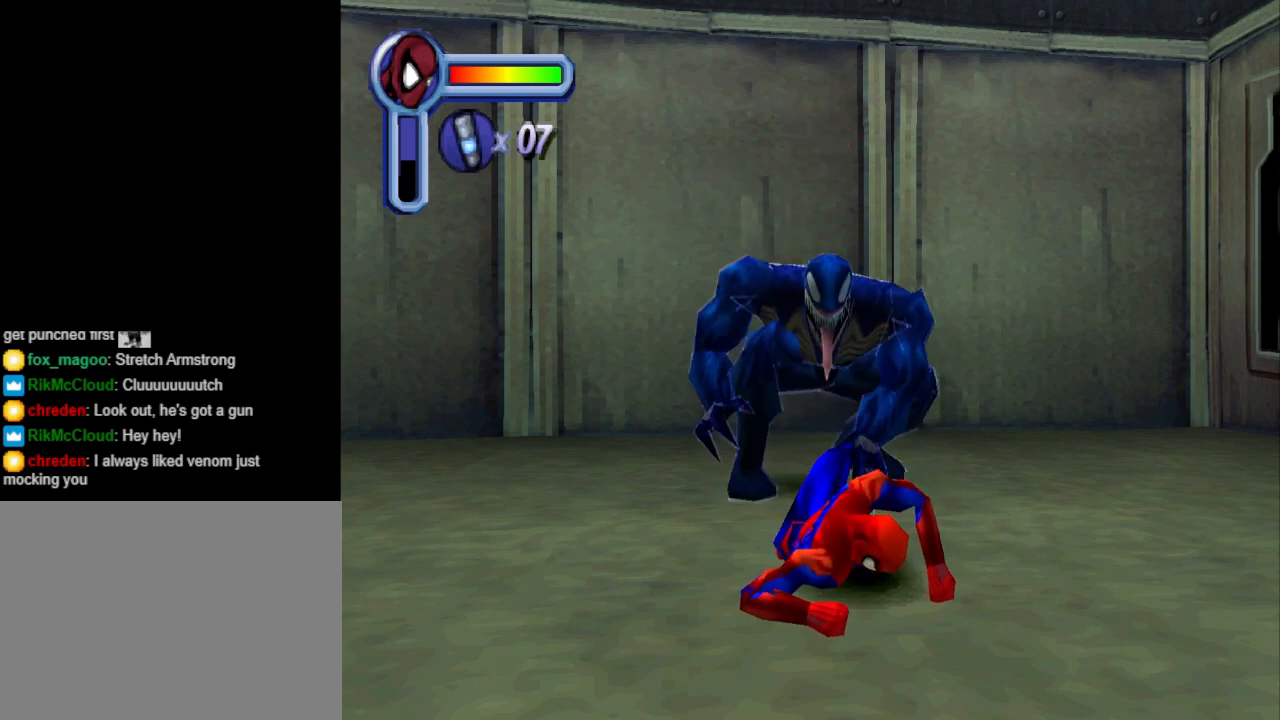
{"buttons": ["CROSS", "DPAD_UP"], "events": [[300, "CROSS", "down"], [400, "DPAD_UP", "down"]]}
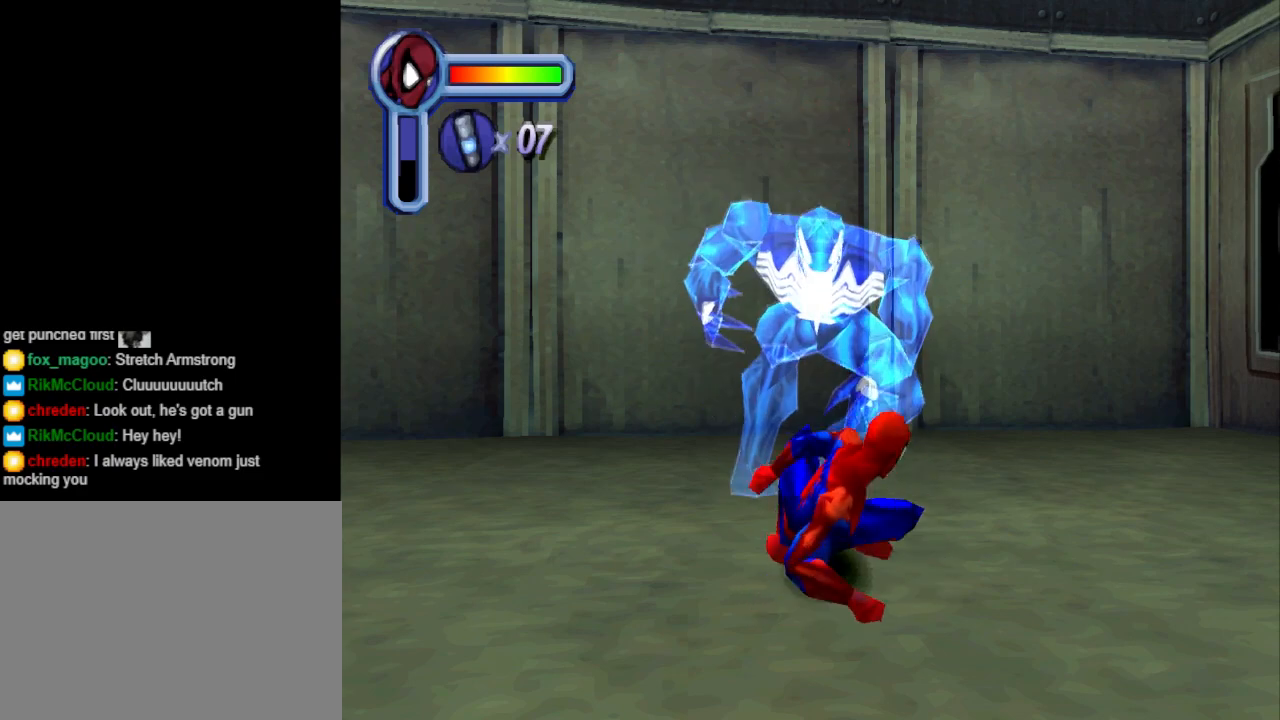
{"buttons": ["DPAD_DOWN"], "events": [[33, "CROSS", "up"], [100, "DPAD_UP", "up"], [467, "DPAD_DOWN", "down"]]}
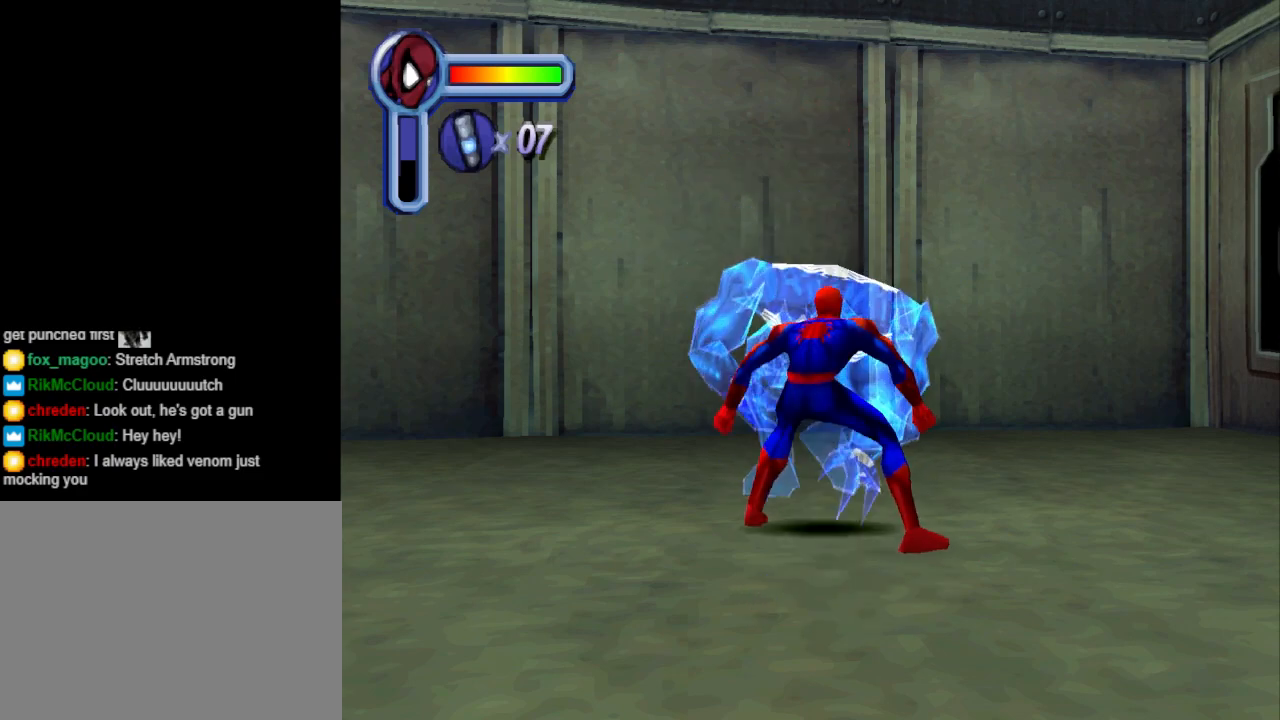
{"buttons": ["DPAD_DOWN"], "events": [[100, "DPAD_DOWN", "up"], [167, "DPAD_DOWN", "down"]]}
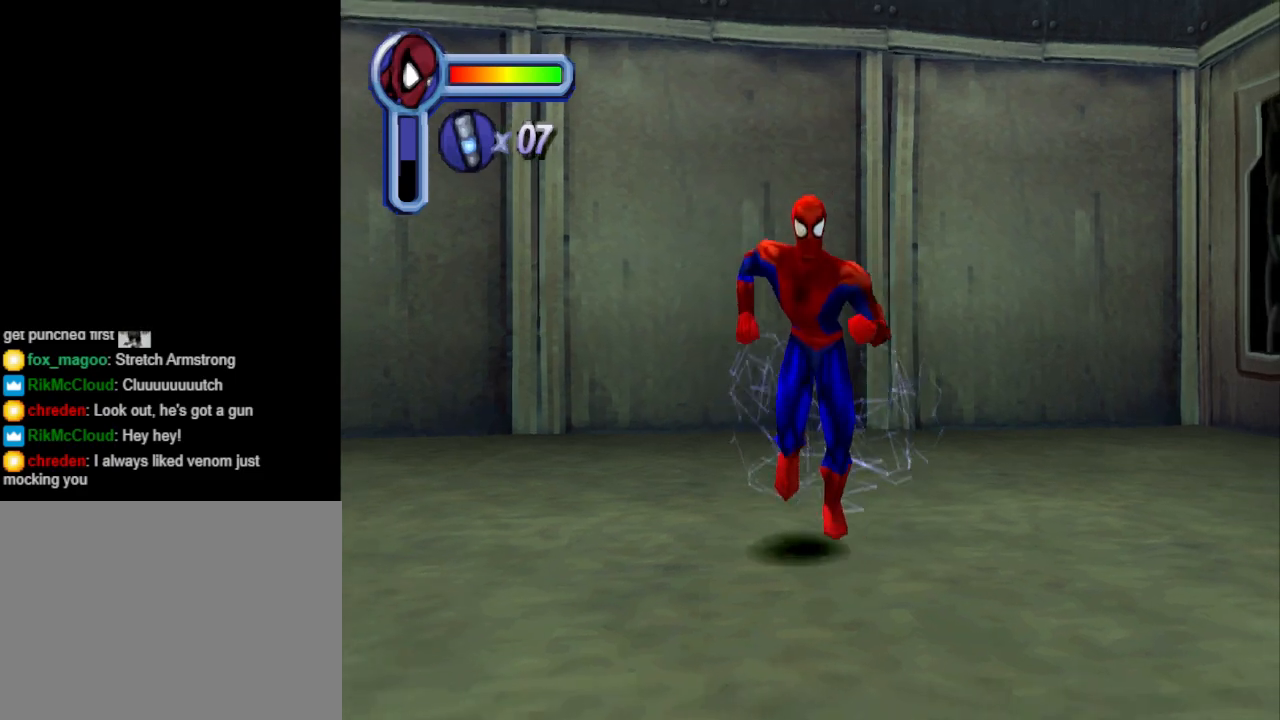
{"buttons": ["DPAD_DOWN"], "events": []}
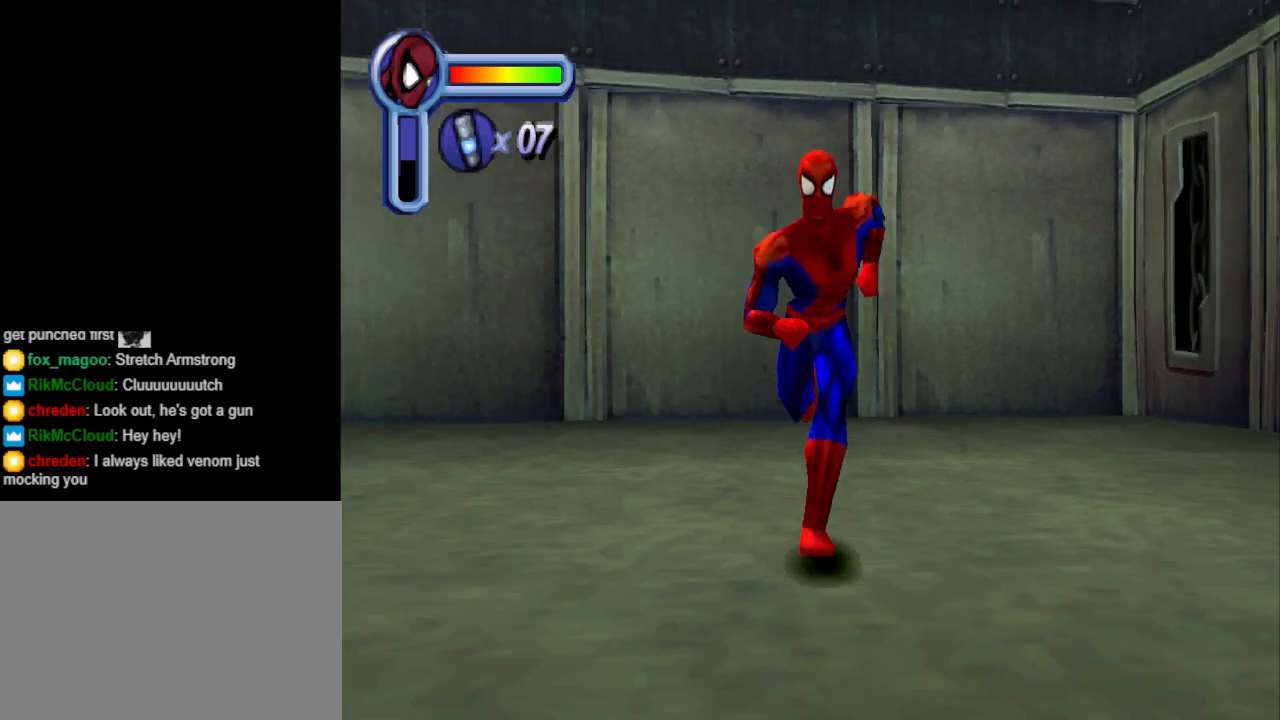
{"buttons": ["DPAD_LEFT"], "events": [[333, "DPAD_LEFT", "down"], [400, "DPAD_DOWN", "up"]]}
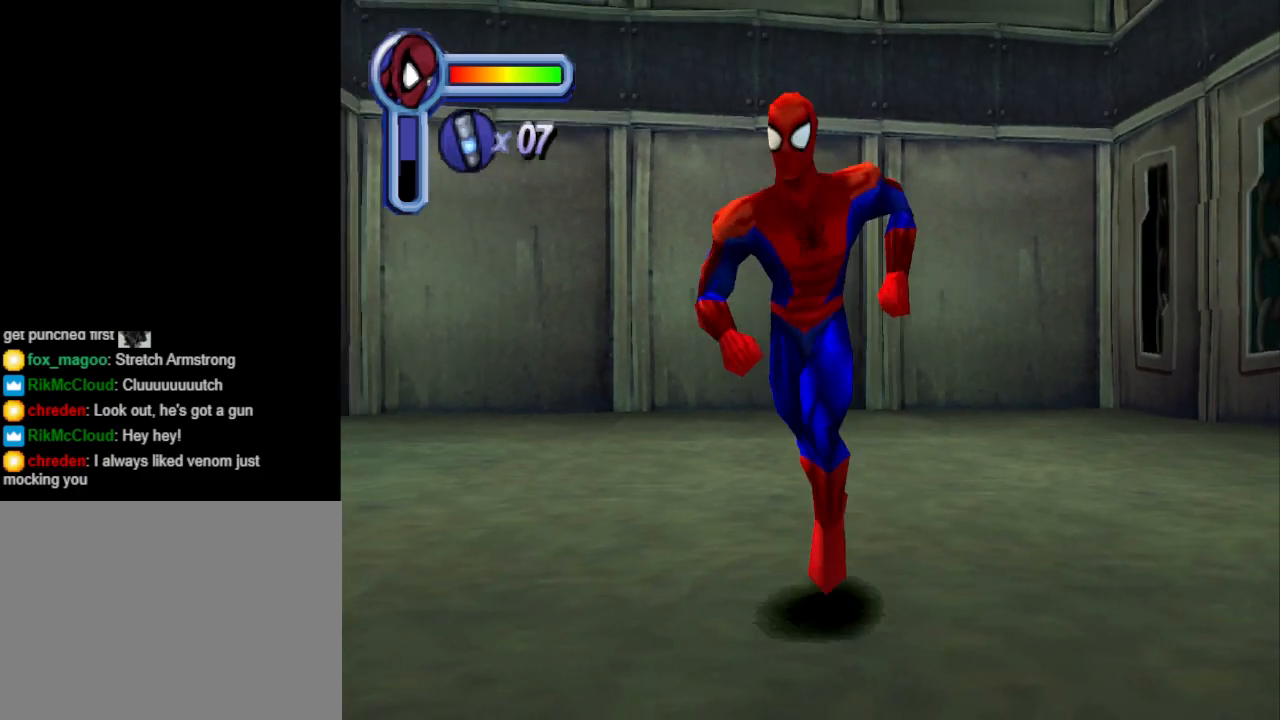
{"buttons": ["DPAD_UP", "DPAD_RIGHT"], "events": [[100, "DPAD_UP", "down"], [167, "DPAD_LEFT", "up"], [367, "DPAD_RIGHT", "down"]]}
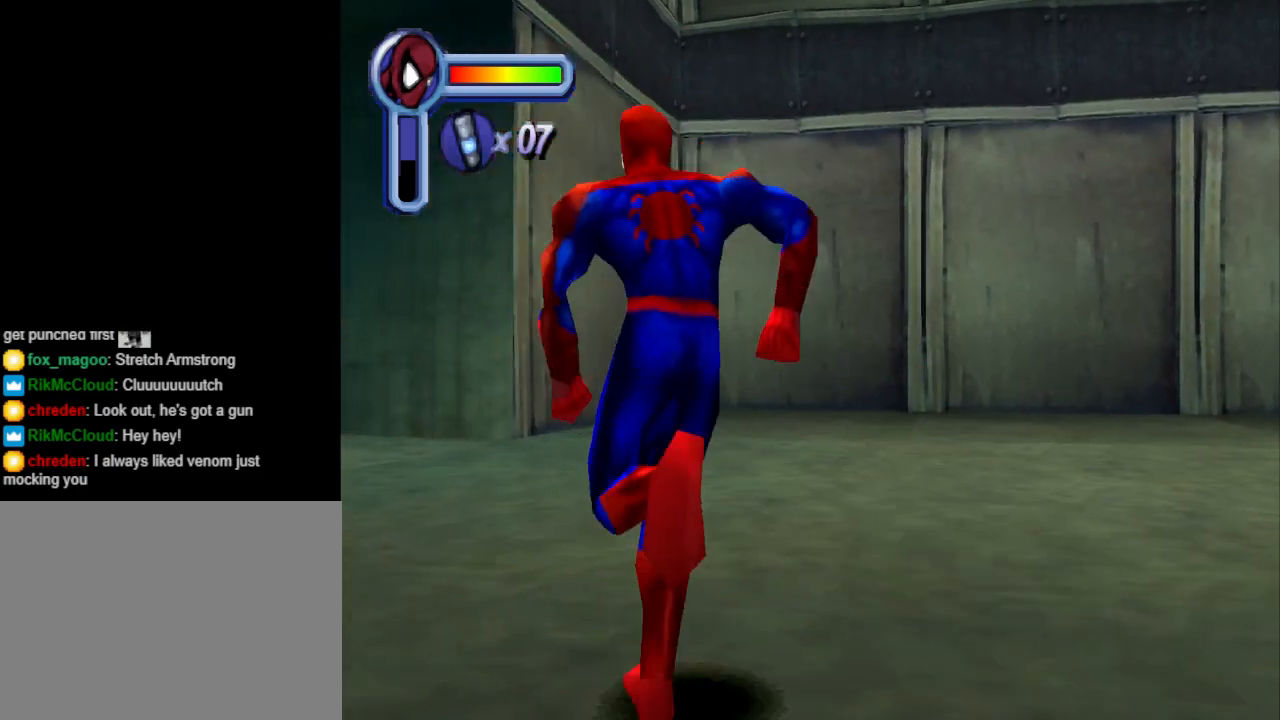
{"buttons": ["DPAD_UP"], "events": [[167, "DPAD_RIGHT", "up"]]}
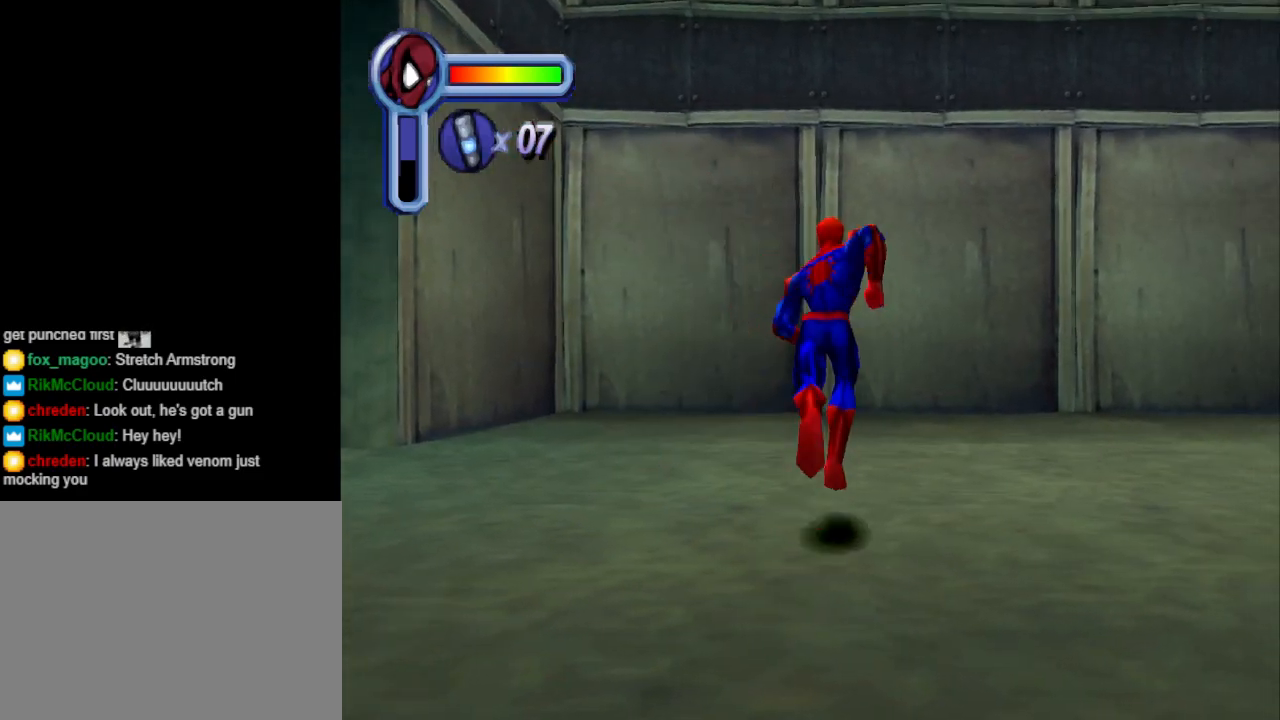
{"buttons": ["DPAD_RIGHT"], "events": [[167, "DPAD_RIGHT", "down"], [267, "DPAD_UP", "up"]]}
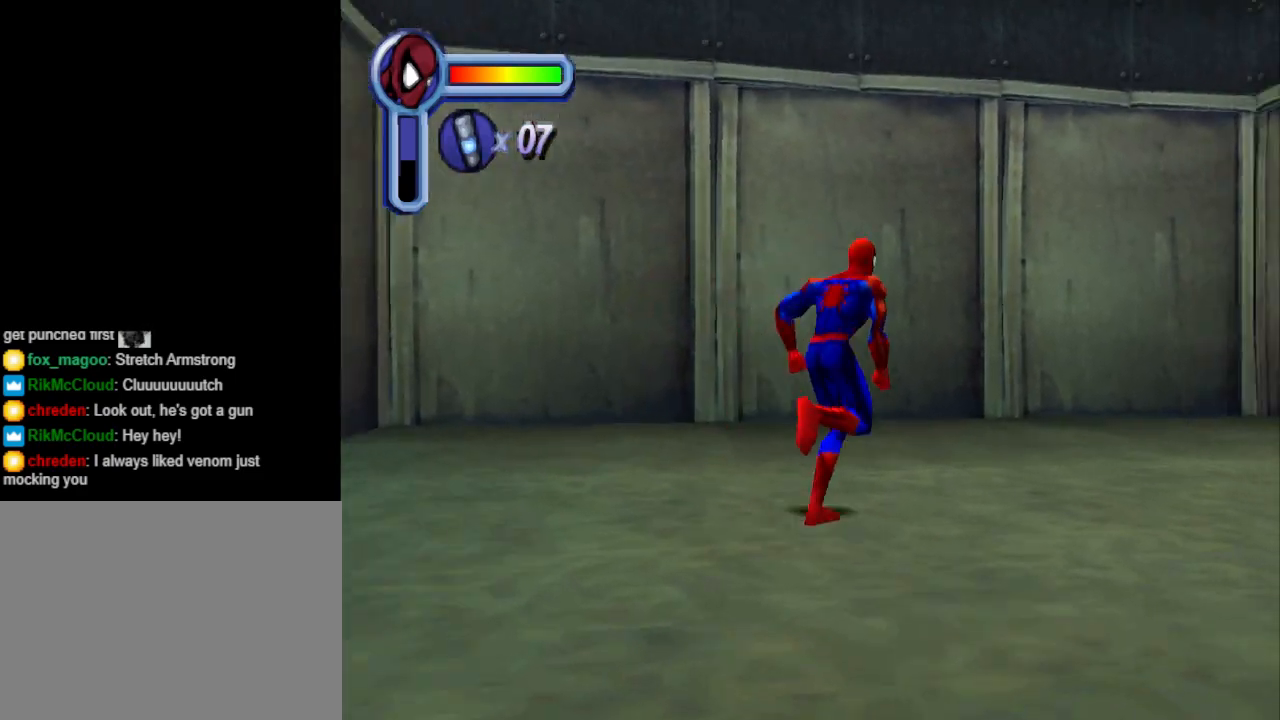
{"buttons": [], "events": [[33, "DPAD_DOWN", "down"], [267, "DPAD_DOWN", "up"], [300, "DPAD_RIGHT", "up"]]}
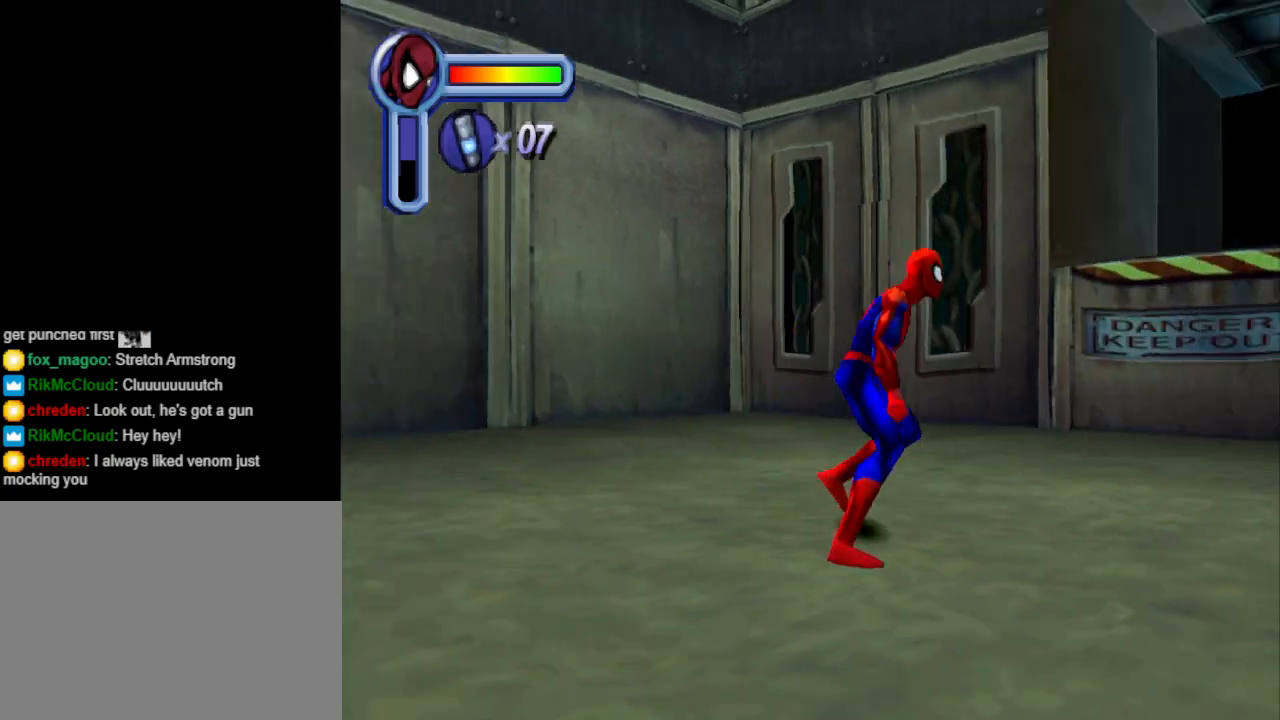
{"buttons": [], "events": [[100, "DPAD_DOWN", "down"], [267, "DPAD_DOWN", "up"]]}
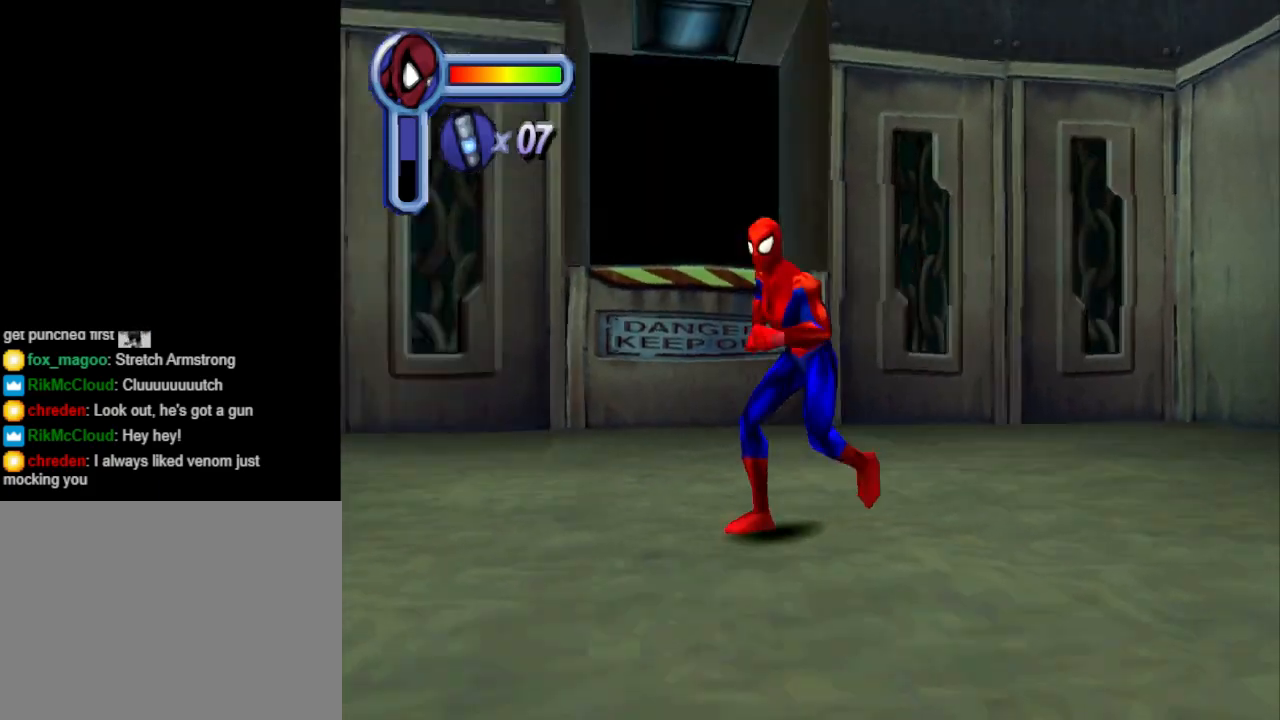
{"buttons": ["DPAD_RIGHT"], "events": [[133, "DPAD_DOWN", "down"], [333, "DPAD_DOWN", "up"], [367, "DPAD_RIGHT", "down"]]}
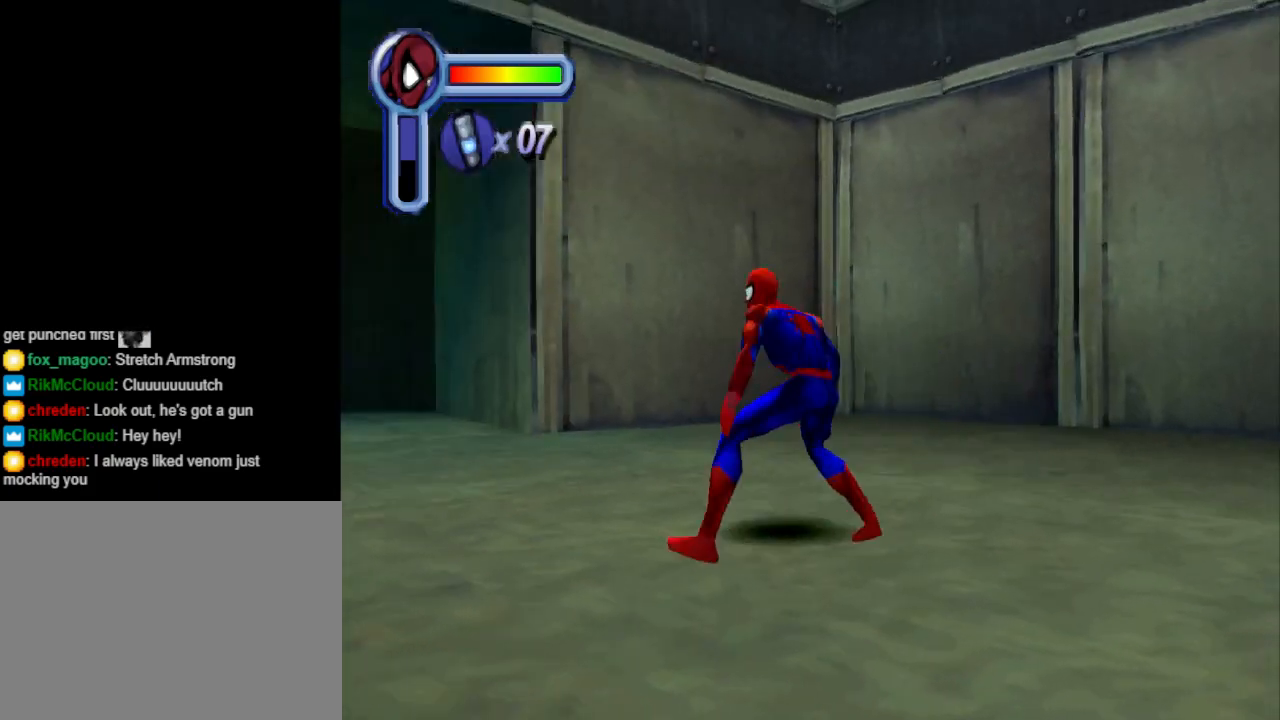
{"buttons": ["DPAD_RIGHT"], "events": []}
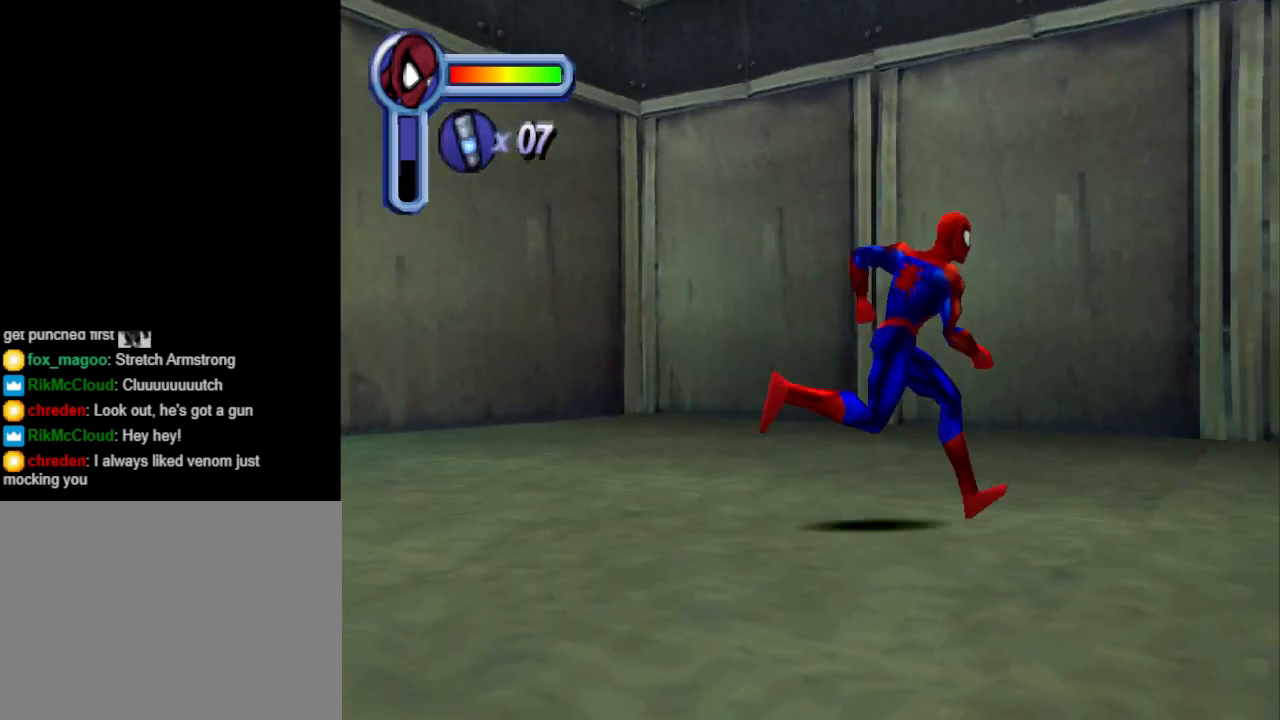
{"buttons": ["DPAD_RIGHT"], "events": []}
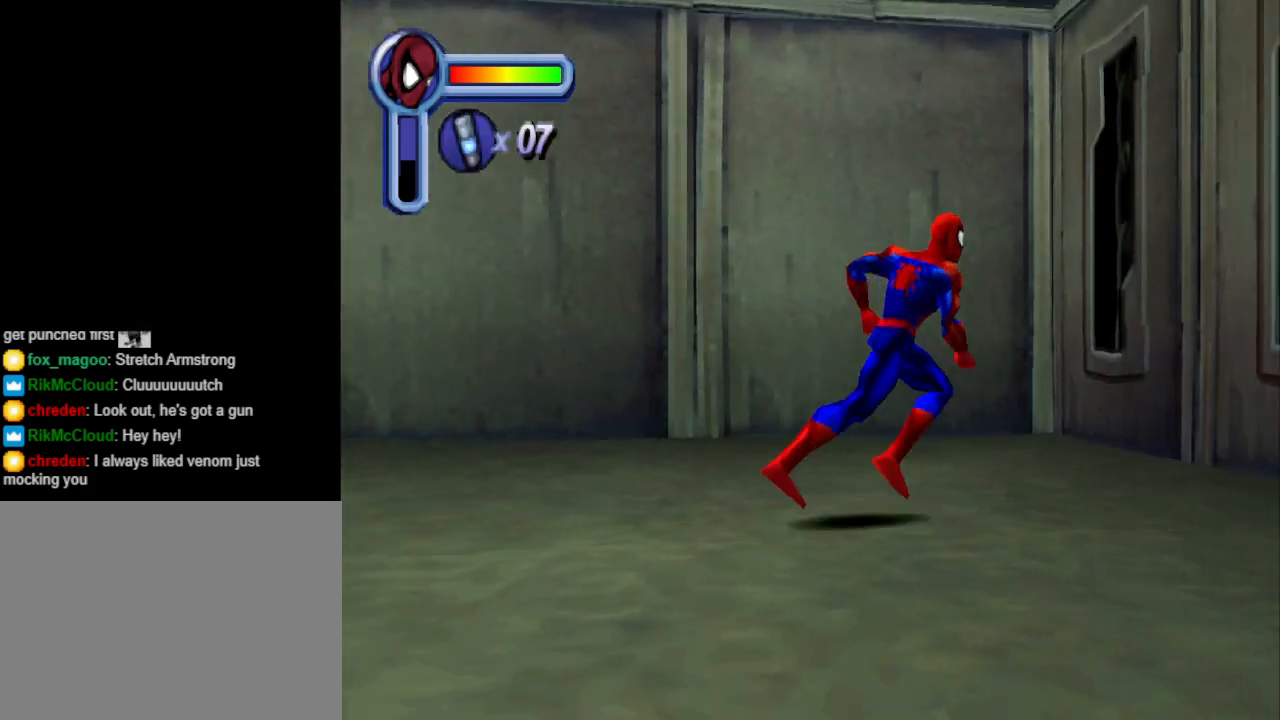
{"buttons": ["DPAD_RIGHT"], "events": [[233, "CROSS", "down"], [433, "CROSS", "up"]]}
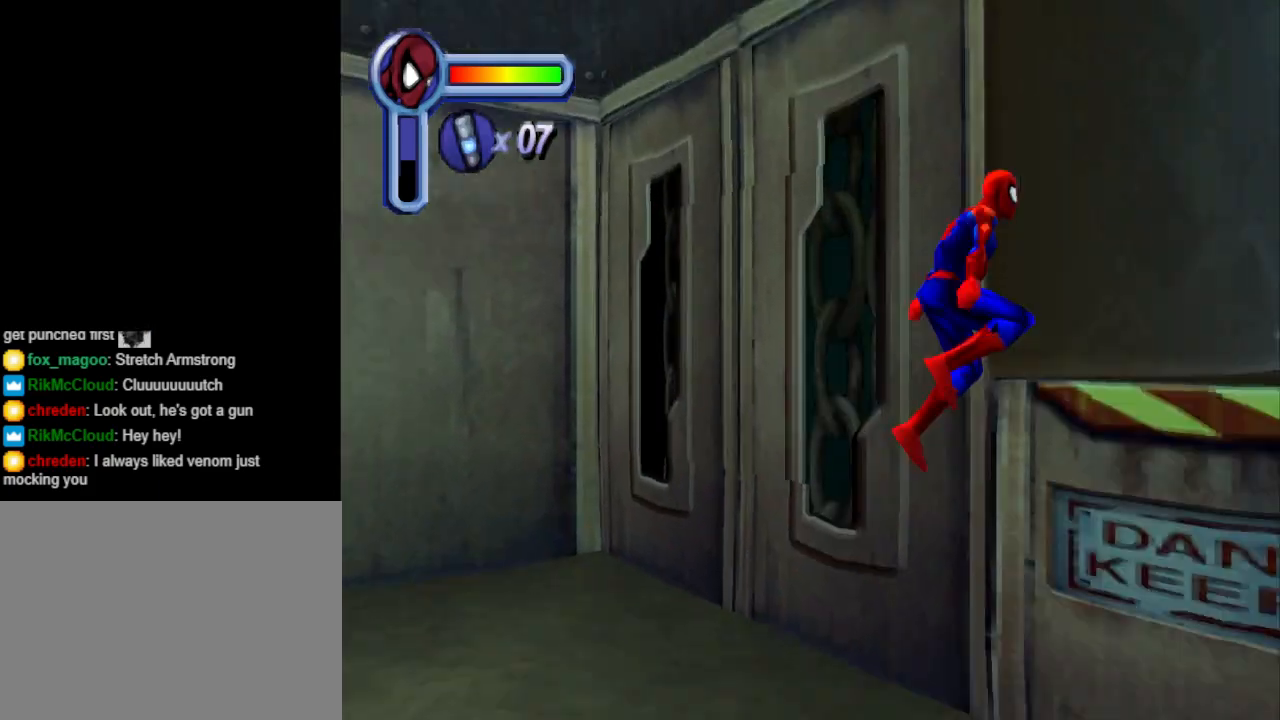
{"buttons": [], "events": [[333, "DPAD_RIGHT", "up"]]}
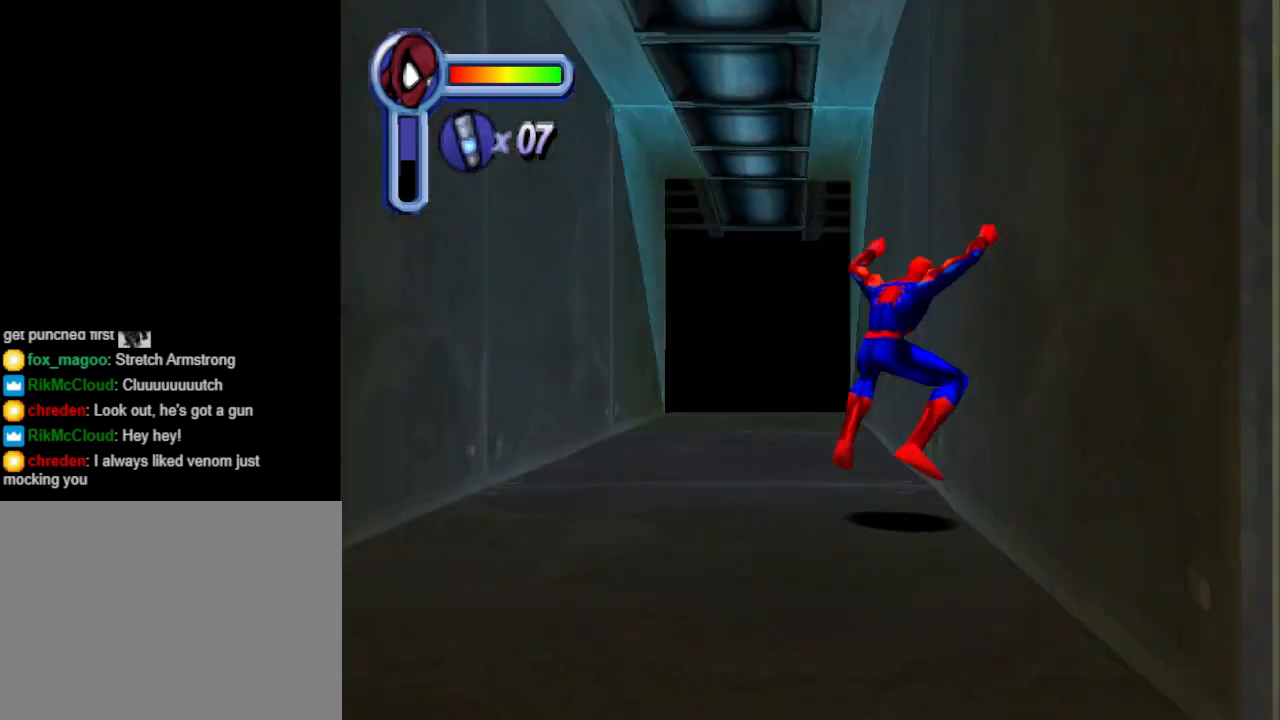
{"buttons": ["DPAD_UP", "DPAD_LEFT"], "events": [[233, "DPAD_UP", "down"], [400, "DPAD_LEFT", "down"]]}
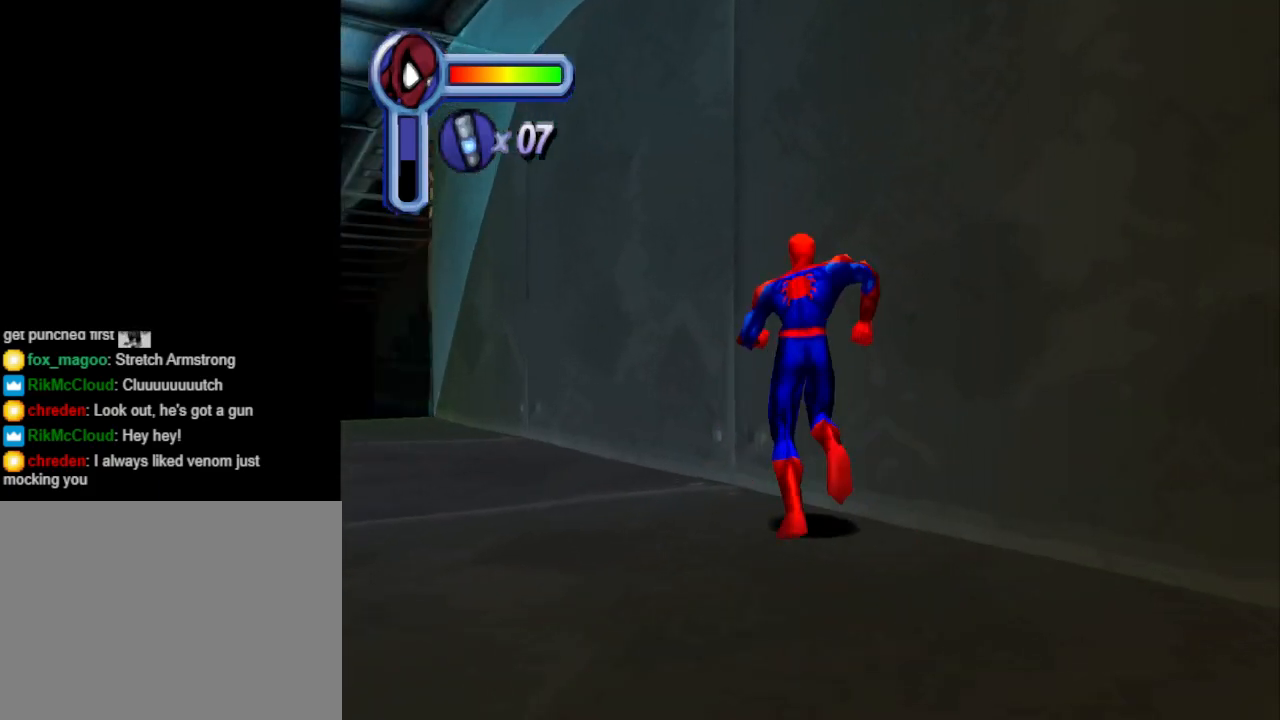
{"buttons": ["CROSS", "DPAD_UP", "DPAD_LEFT"], "events": [[367, "CROSS", "down"]]}
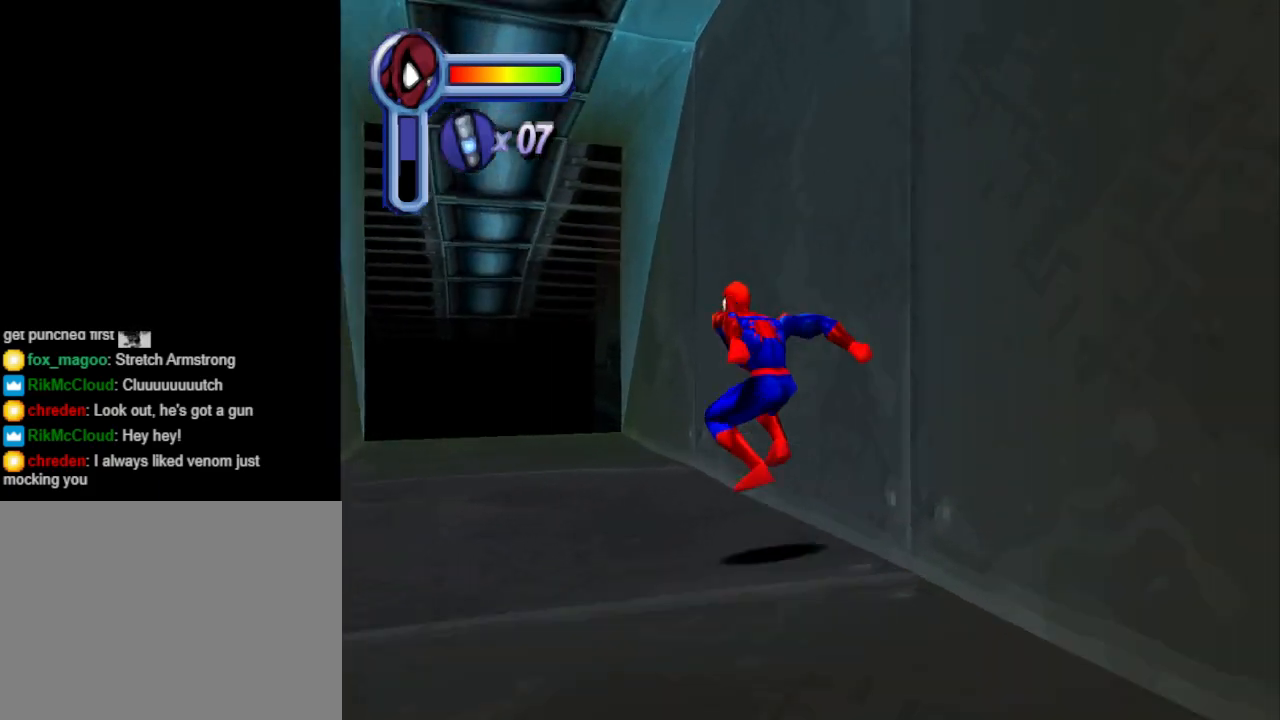
{"buttons": ["DPAD_UP"], "events": [[33, "CROSS", "up"], [500, "DPAD_LEFT", "up"]]}
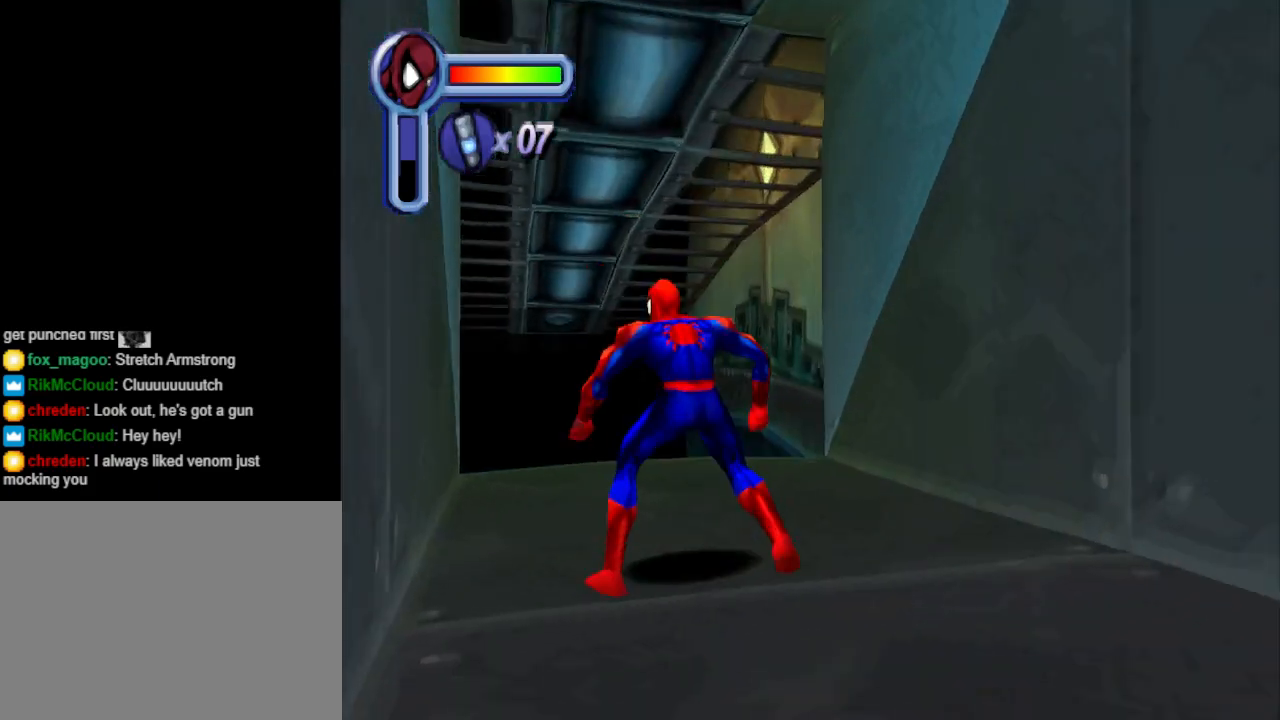
{"buttons": ["CROSS", "DPAD_UP"], "events": [[433, "CROSS", "down"]]}
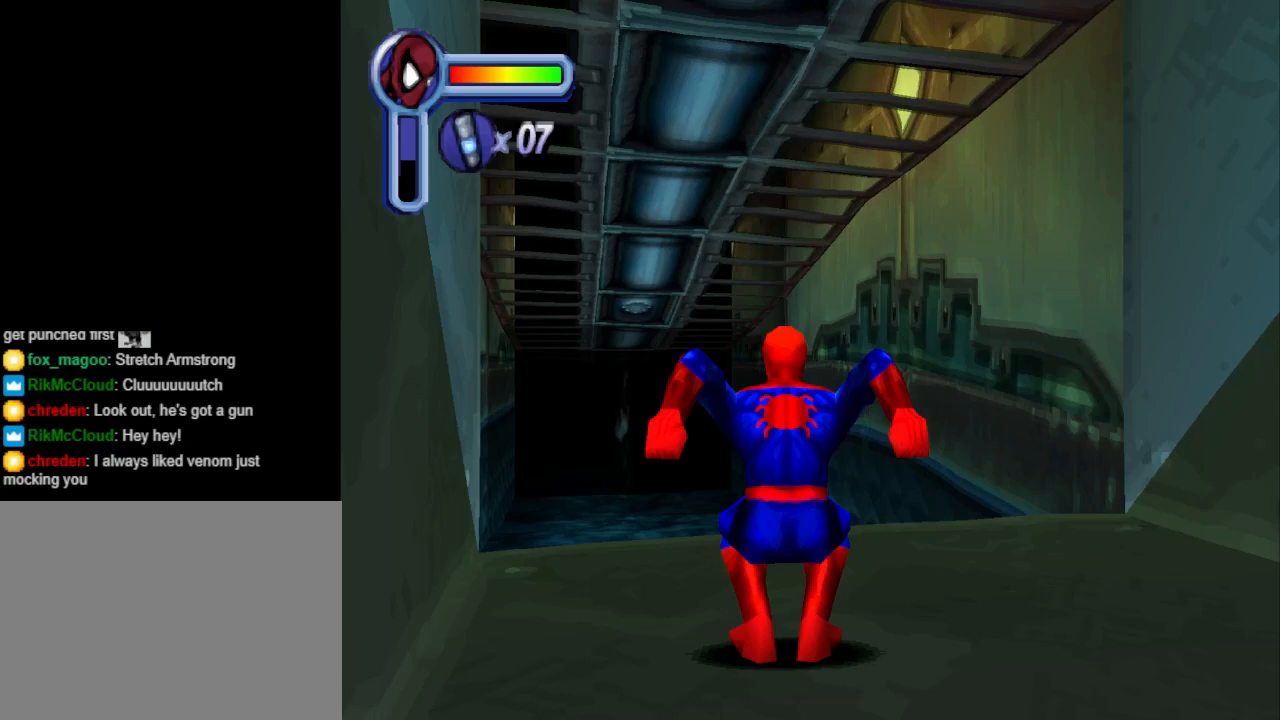
{"buttons": ["CROSS", "DPAD_UP"], "events": [[300, "DPAD_RIGHT", "down"], [467, "DPAD_RIGHT", "up"]]}